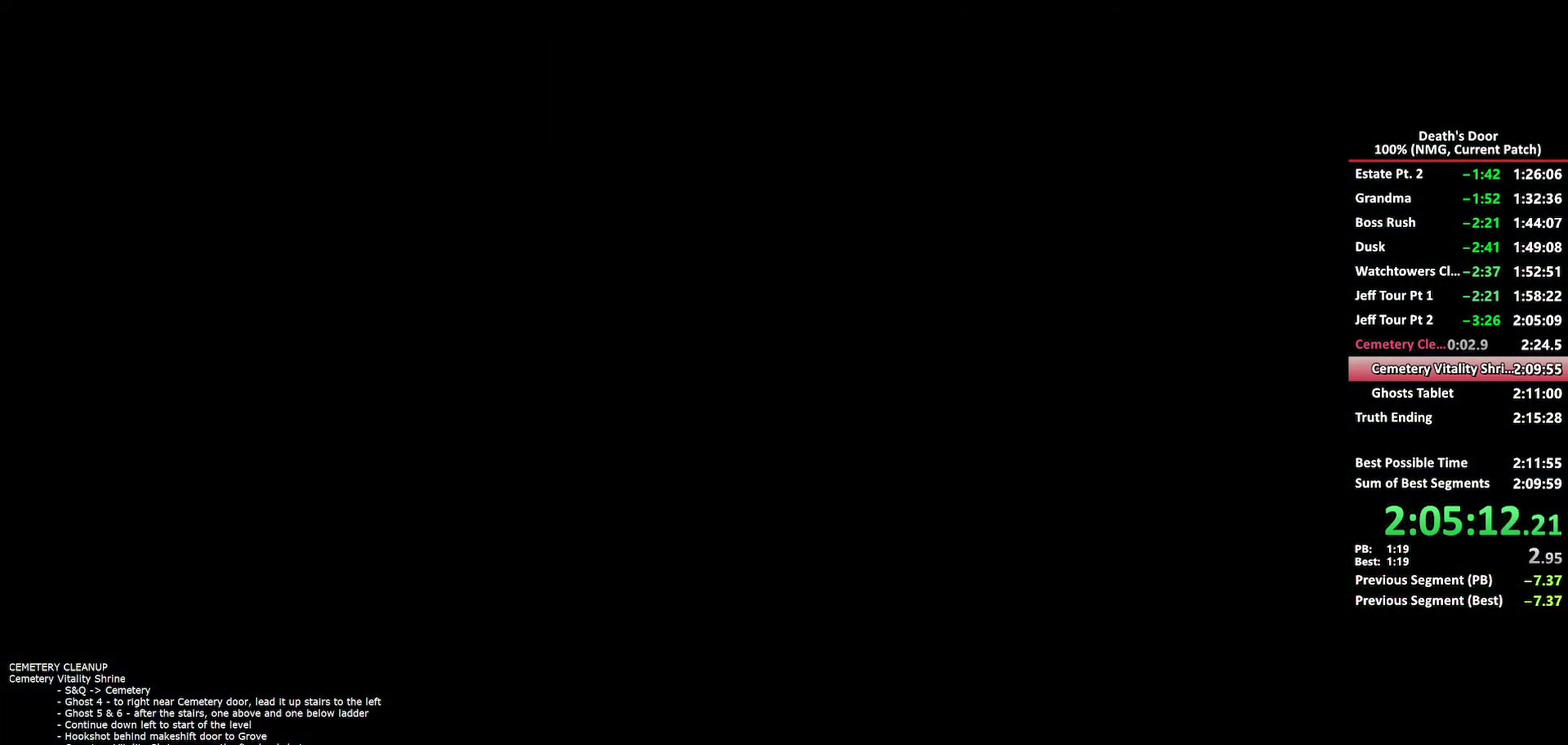
Gameplay with a controller (Xbox layout); each line is a JSON object with the inputs held at the frame after it. "events" lists button and stick changes between this image and that frame as [ms after this image, input, new state], when the widget could be followed in between.
{"buttons": [], "left_stick": "center", "right_stick": "center", "events": [[117, "A", "up"], [167, "A", "down"], [300, "A", "up"], [350, "A", "down"], [467, "A", "up"]]}
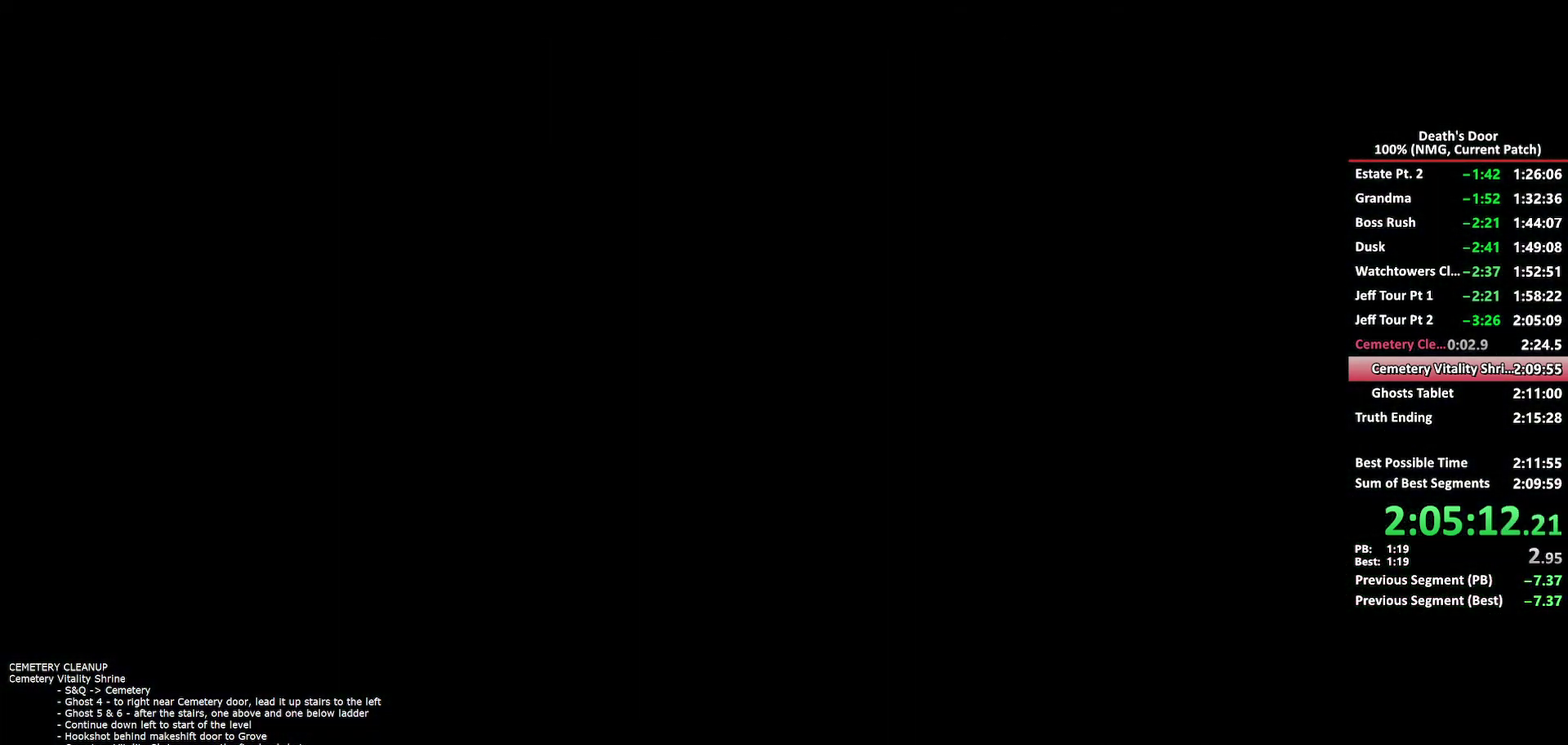
{"buttons": ["A"], "left_stick": "center", "right_stick": "center", "events": [[350, "A", "down"]]}
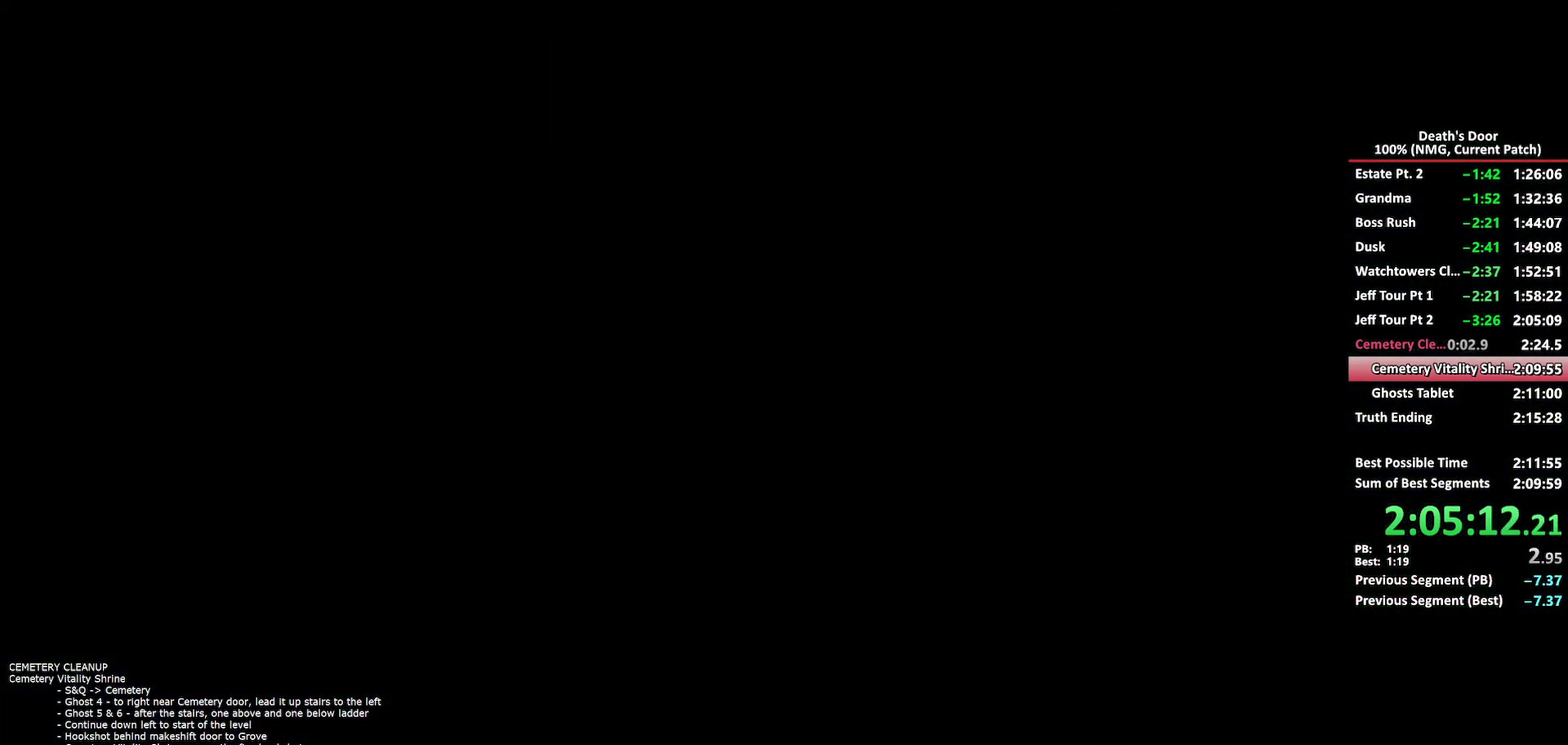
{"buttons": ["A"], "left_stick": "center", "right_stick": "center", "events": [[233, "A", "up"], [283, "A", "down"], [333, "A", "up"], [383, "A", "down"]]}
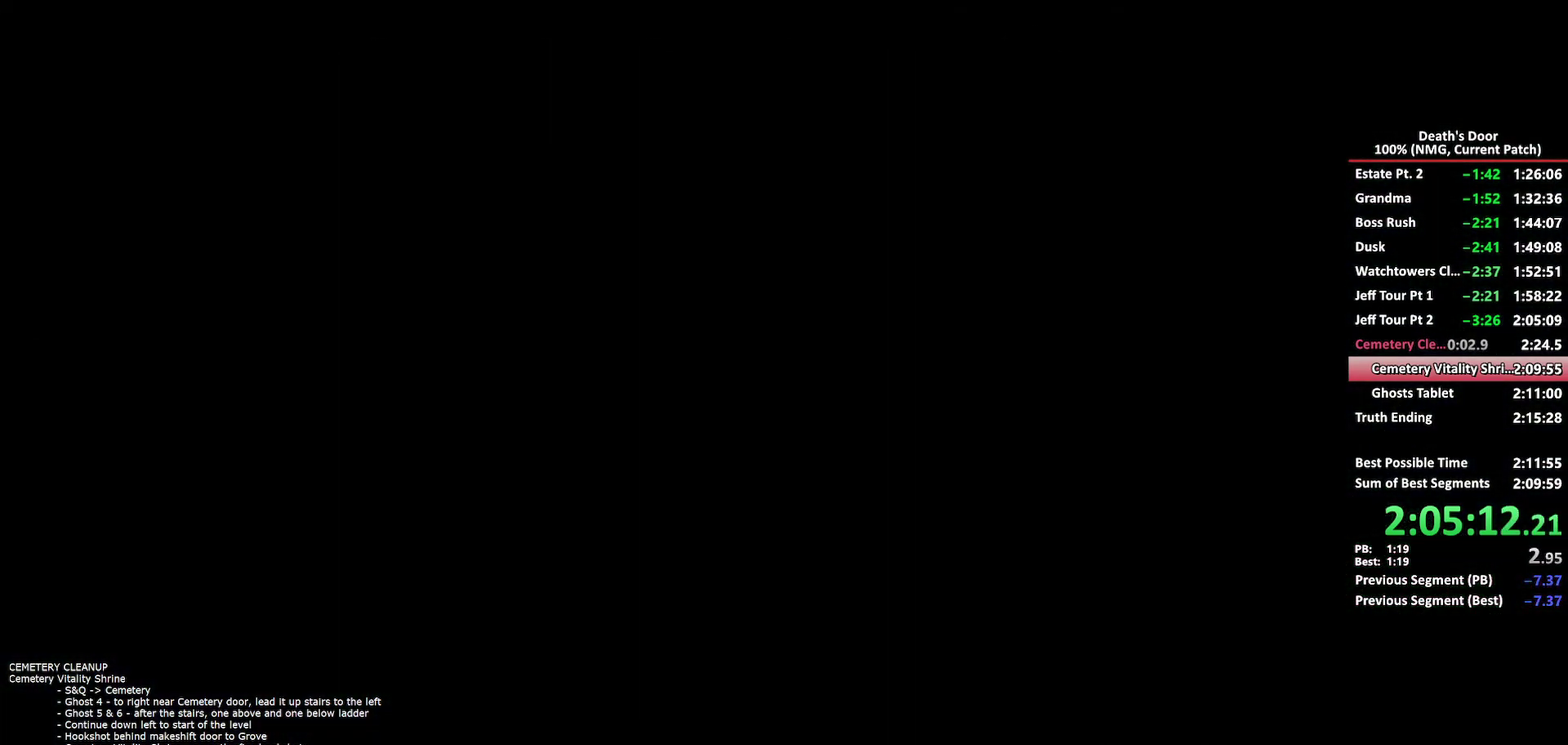
{"buttons": ["A"], "left_stick": "center", "right_stick": "center", "events": [[100, "A", "up"], [150, "A", "down"], [250, "A", "up"], [300, "A", "down"]]}
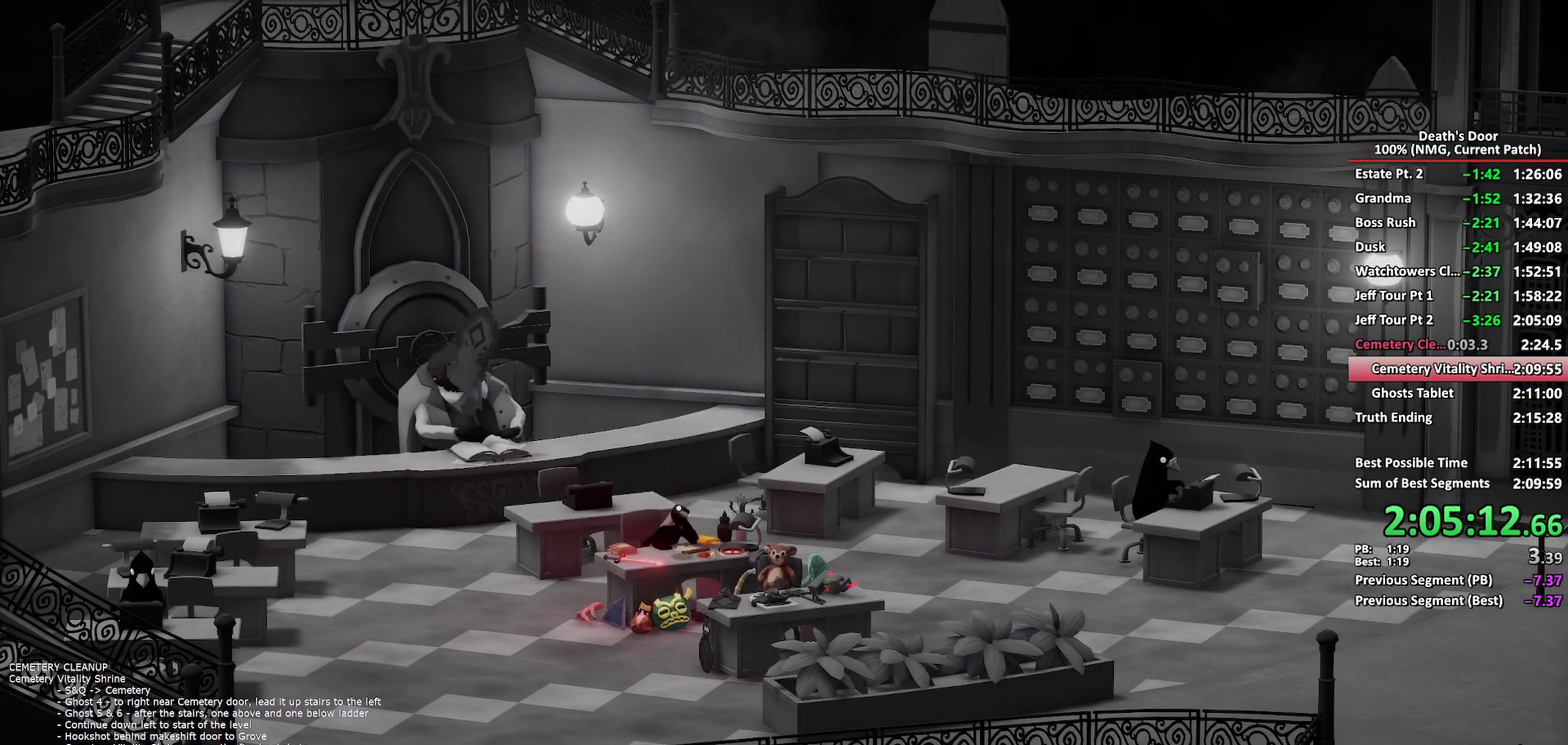
{"buttons": ["A"], "left_stick": "center", "right_stick": "center", "events": [[100, "A", "up"], [250, "A", "down"]]}
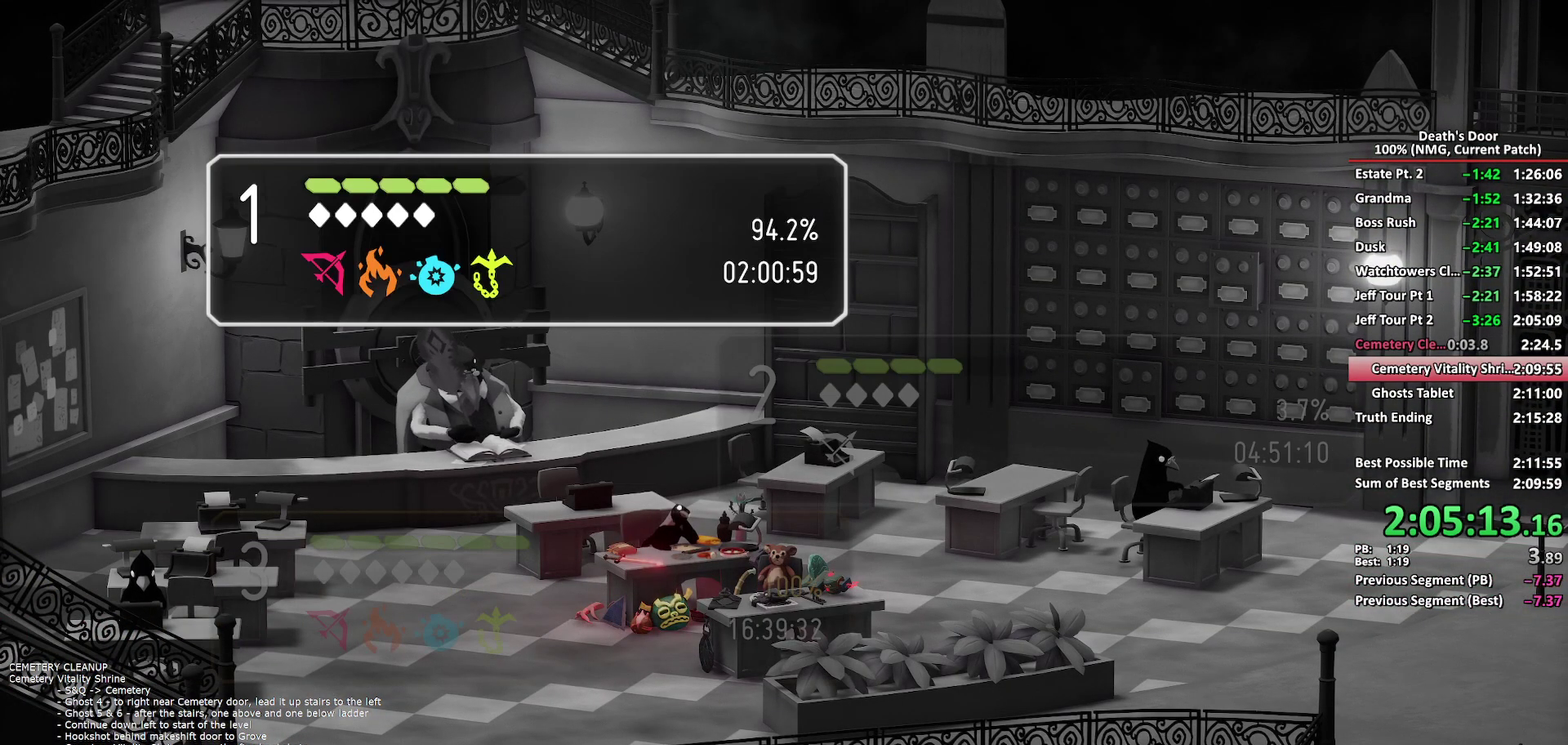
{"buttons": [], "left_stick": "center", "right_stick": "center", "events": [[17, "A", "up"], [67, "A", "down"], [117, "A", "up"]]}
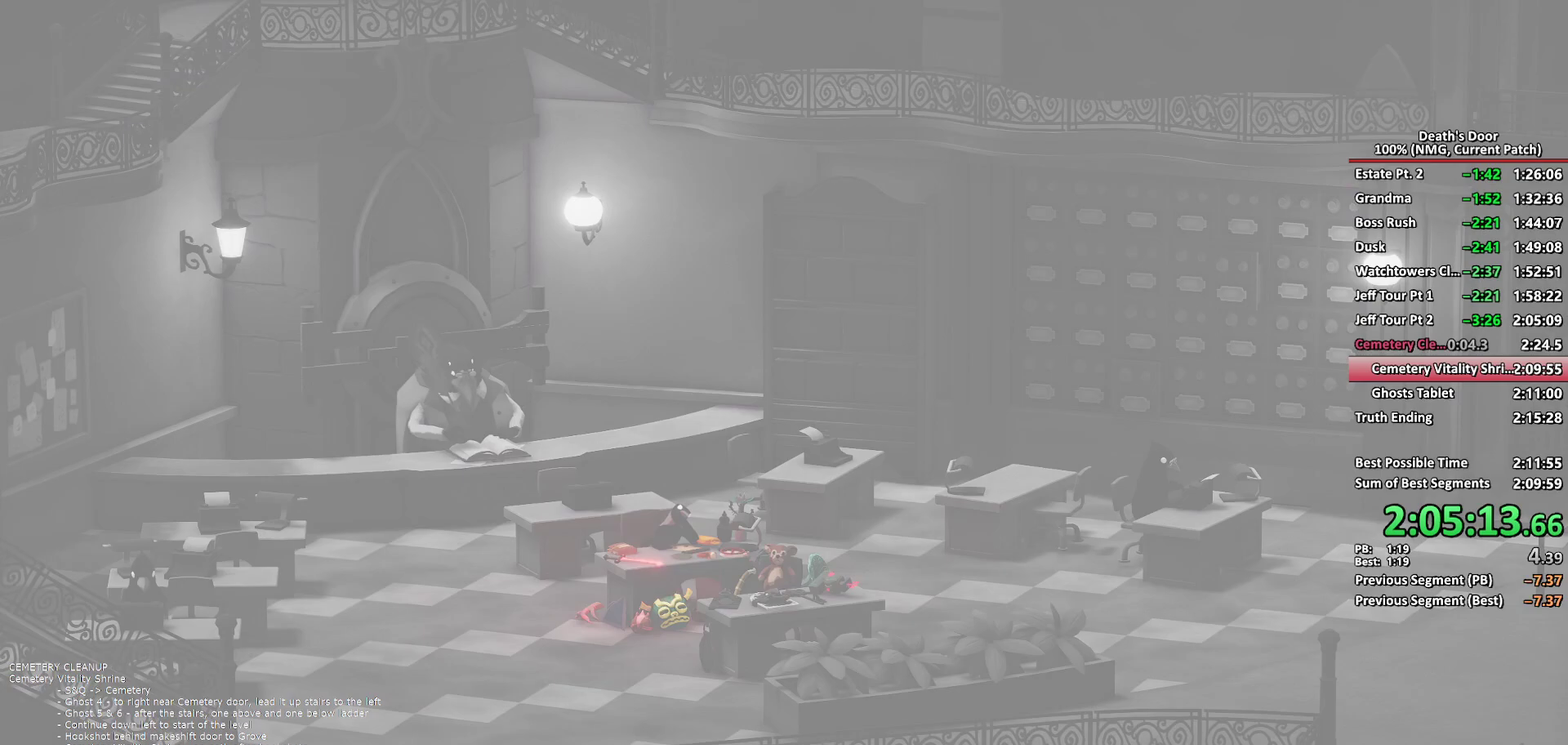
{"buttons": [], "left_stick": "center", "right_stick": "center", "events": []}
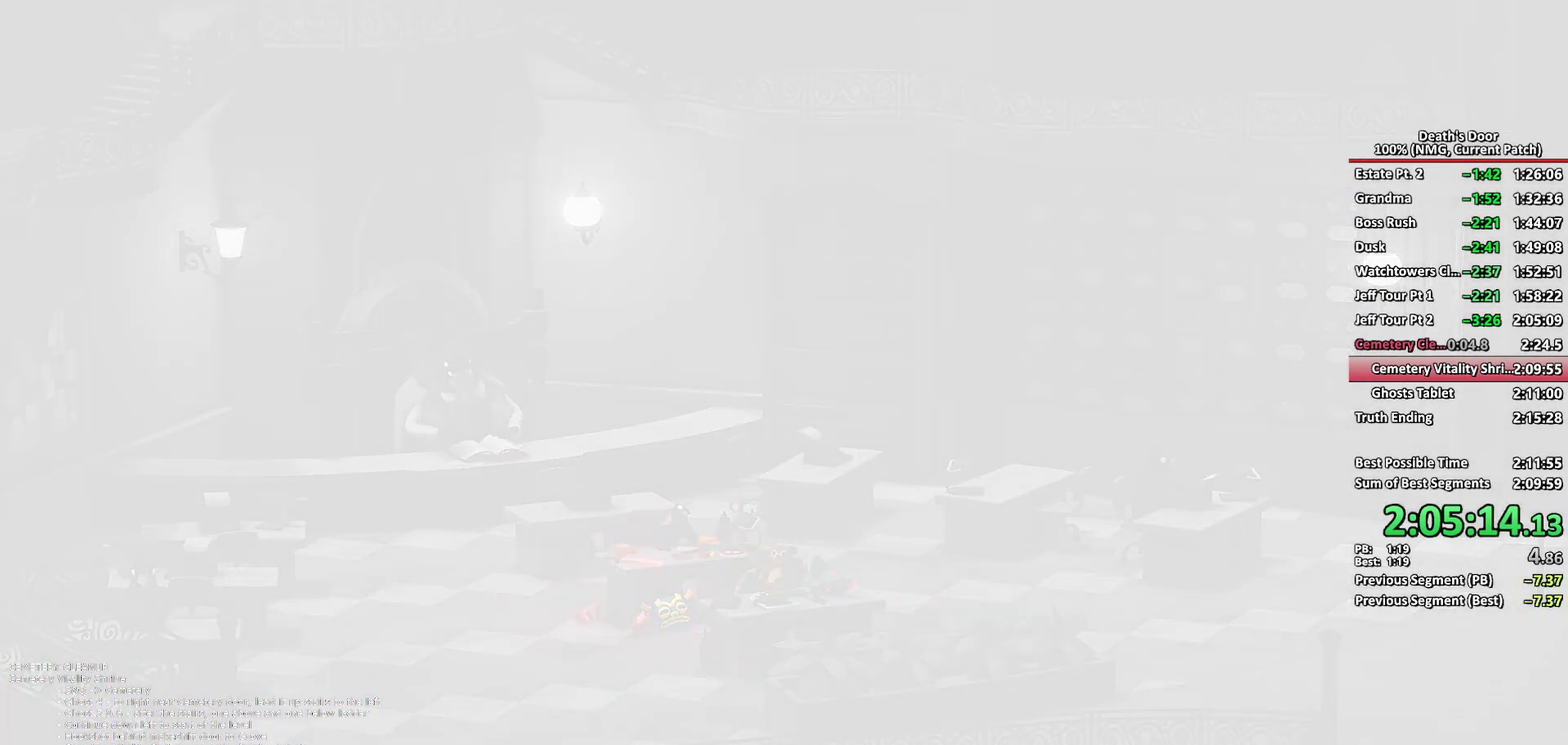
{"buttons": [], "left_stick": "center", "right_stick": "center", "events": []}
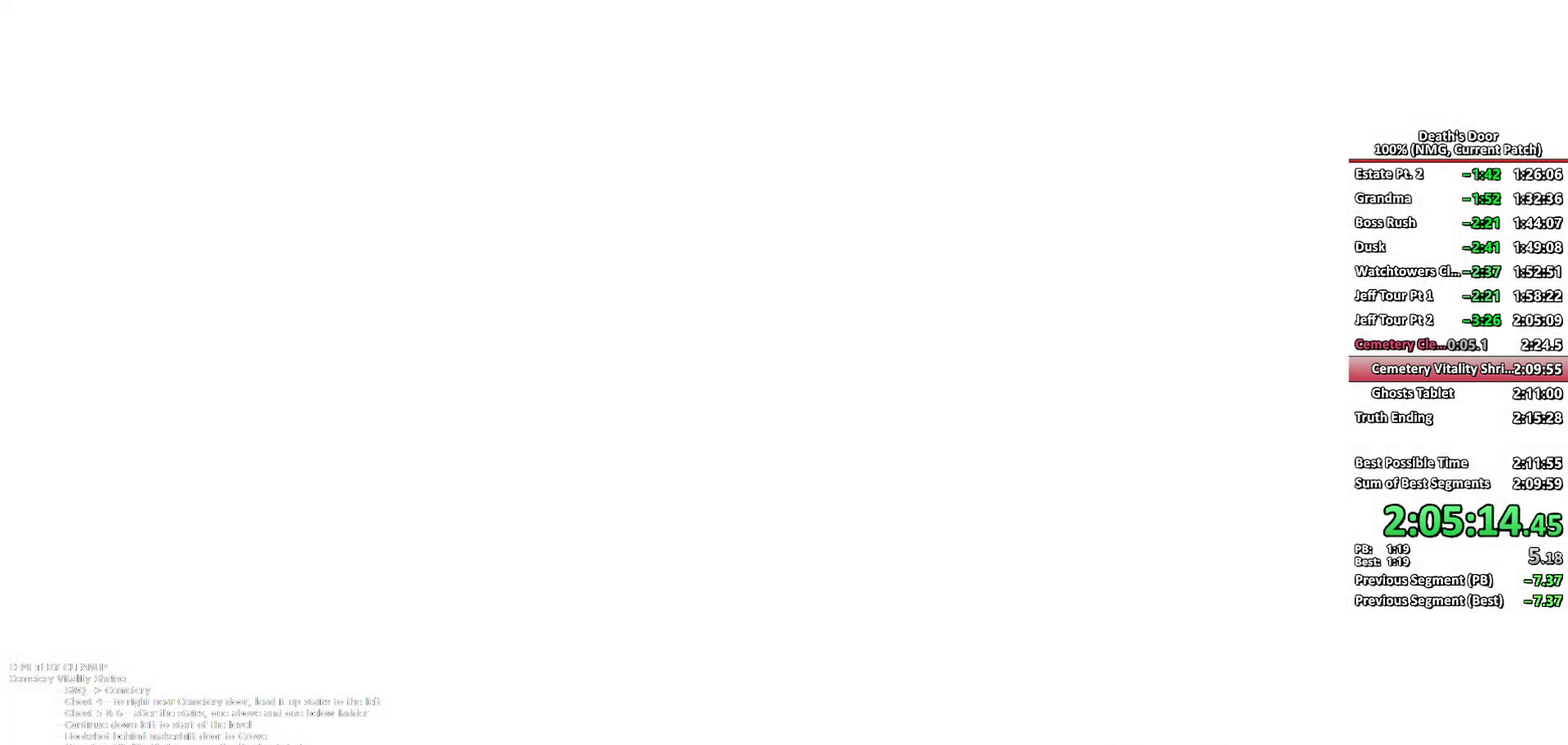
{"buttons": [], "left_stick": "center", "right_stick": "center", "events": []}
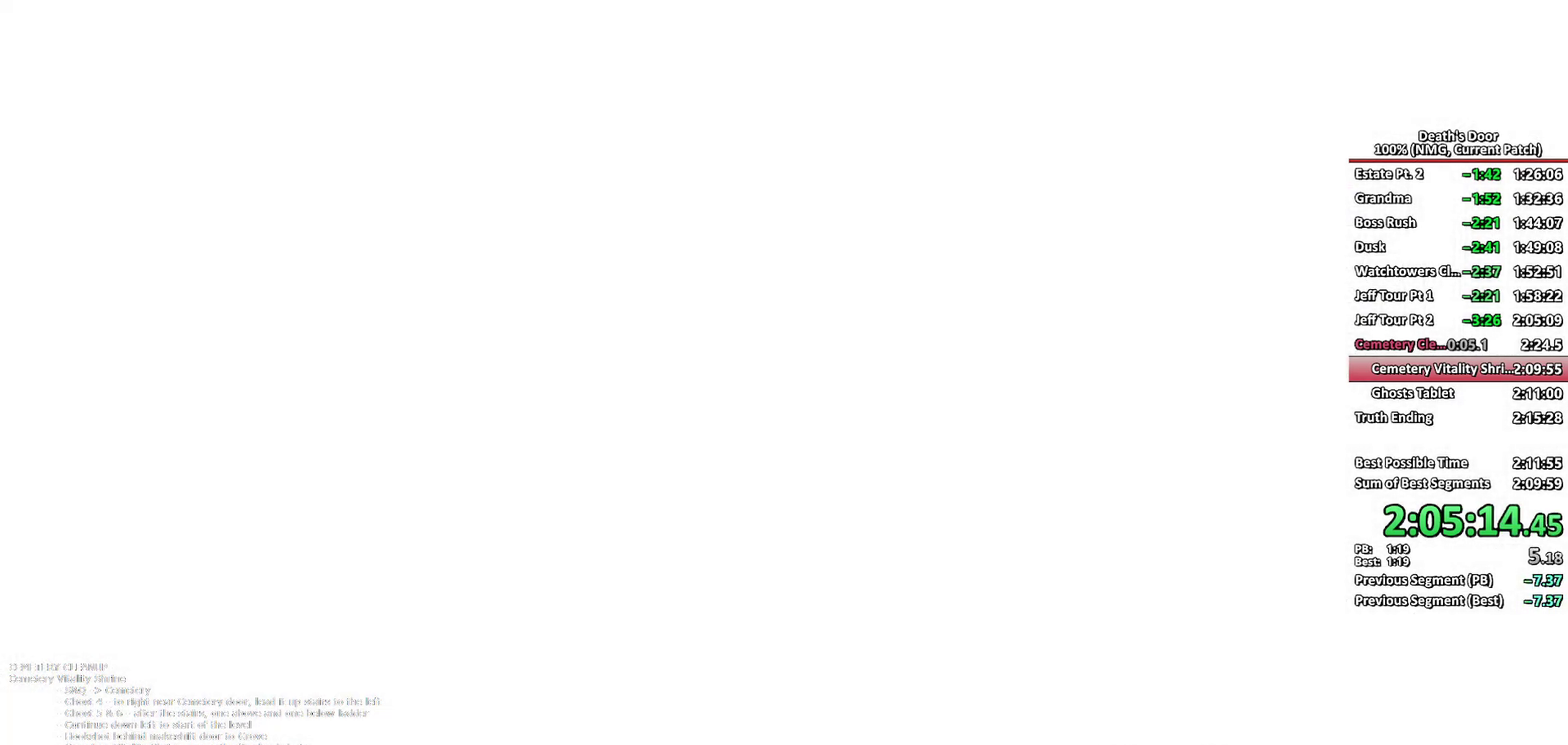
{"buttons": [], "left_stick": "center", "right_stick": "center", "events": []}
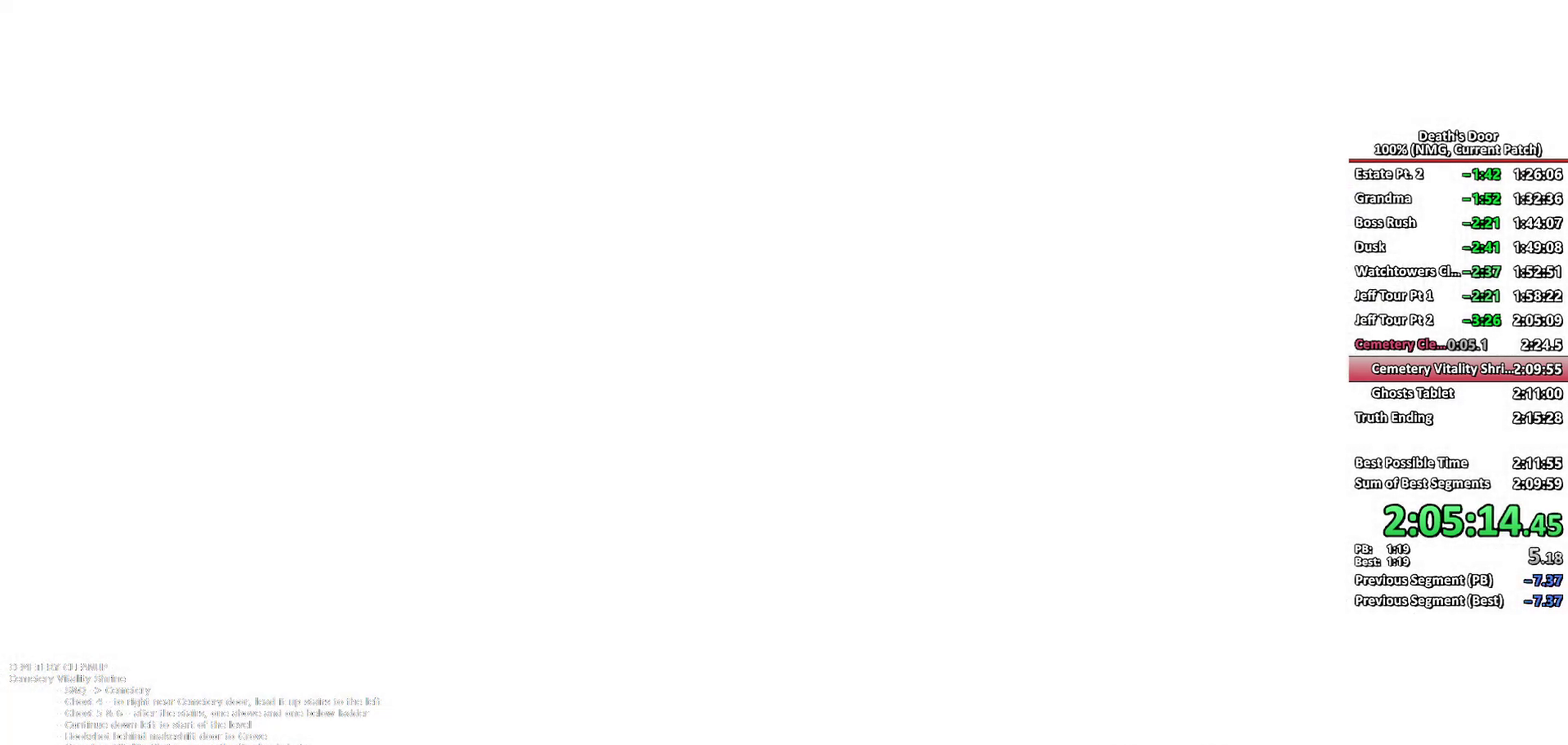
{"buttons": [], "left_stick": "center", "right_stick": "center", "events": []}
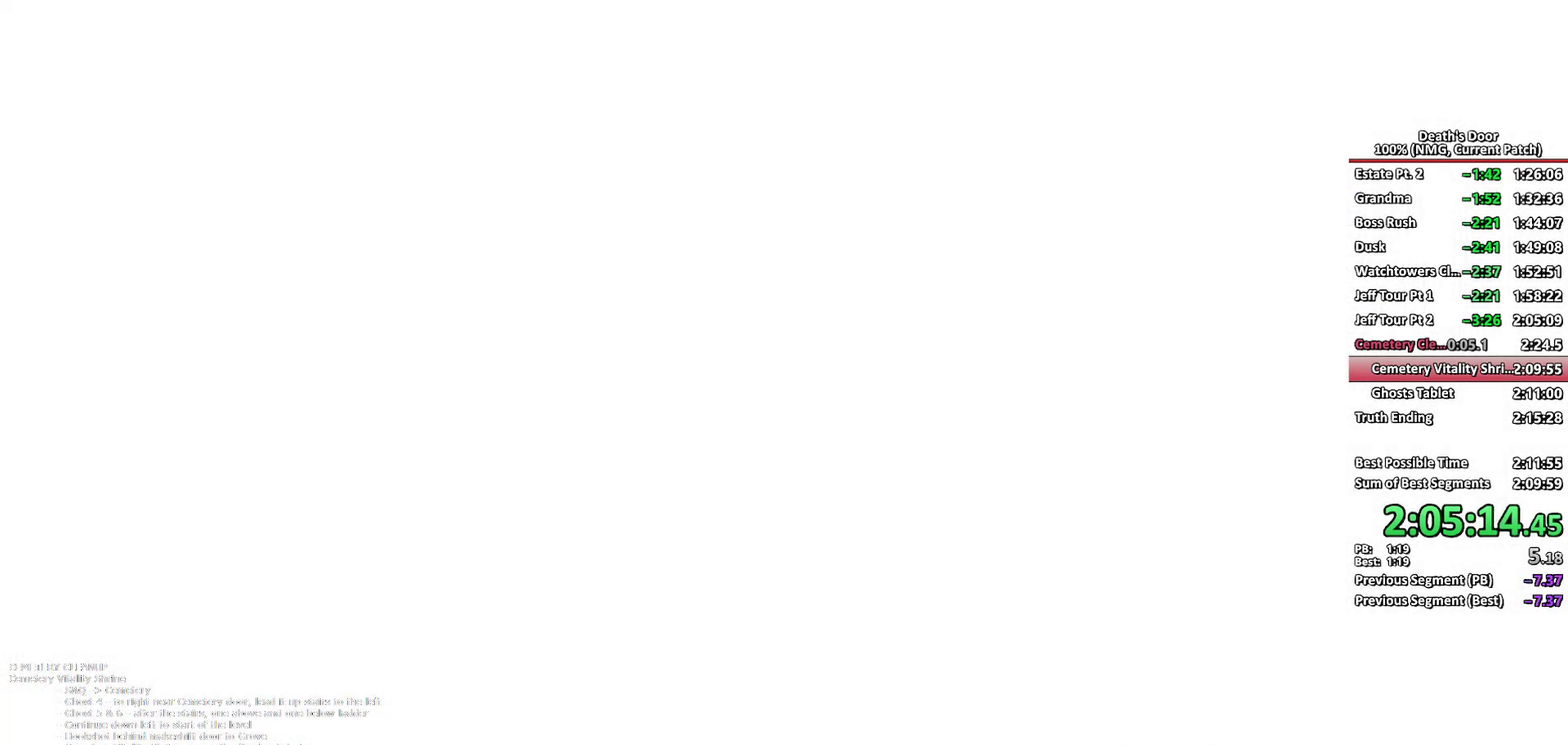
{"buttons": [], "left_stick": "center", "right_stick": "center", "events": []}
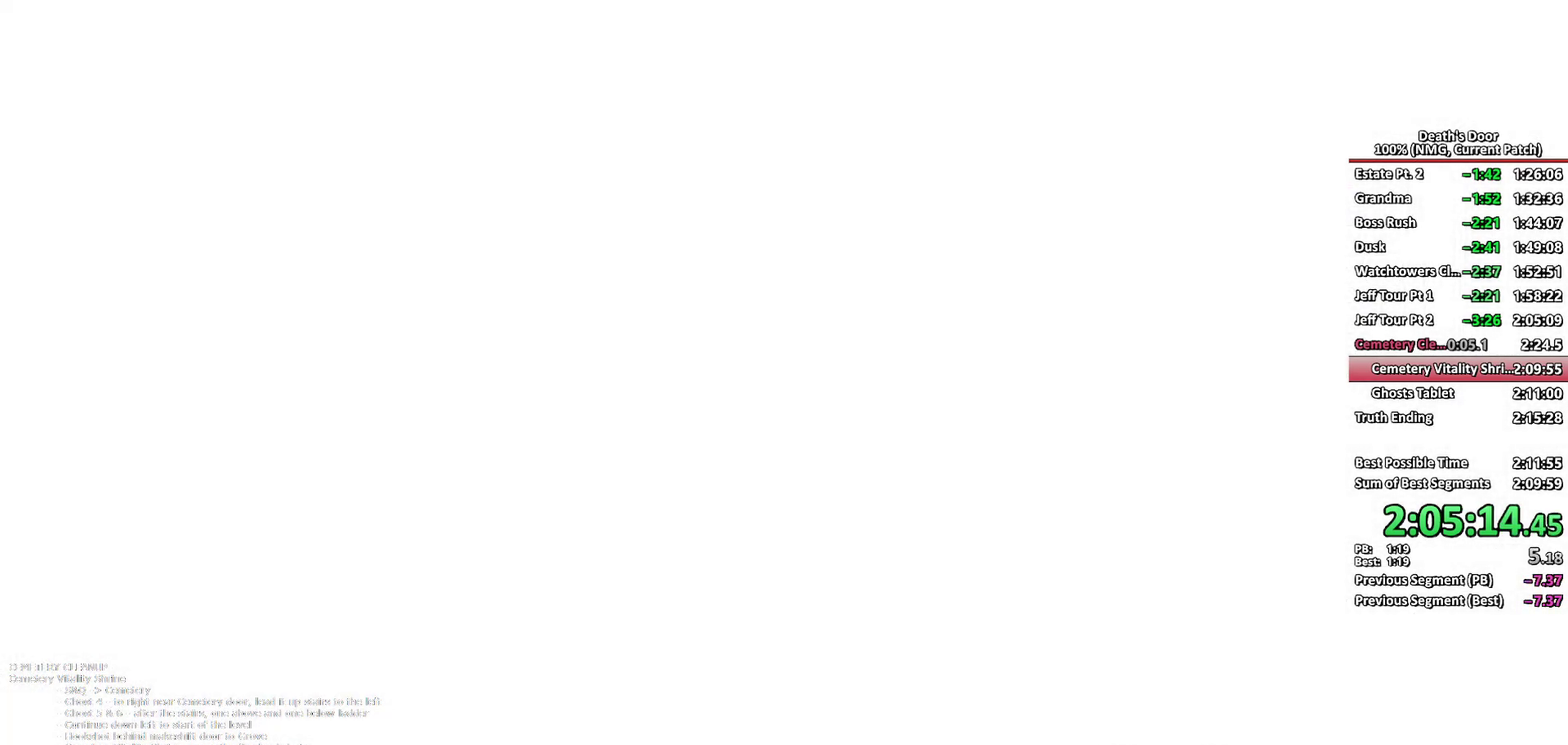
{"buttons": [], "left_stick": "center", "right_stick": "center", "events": []}
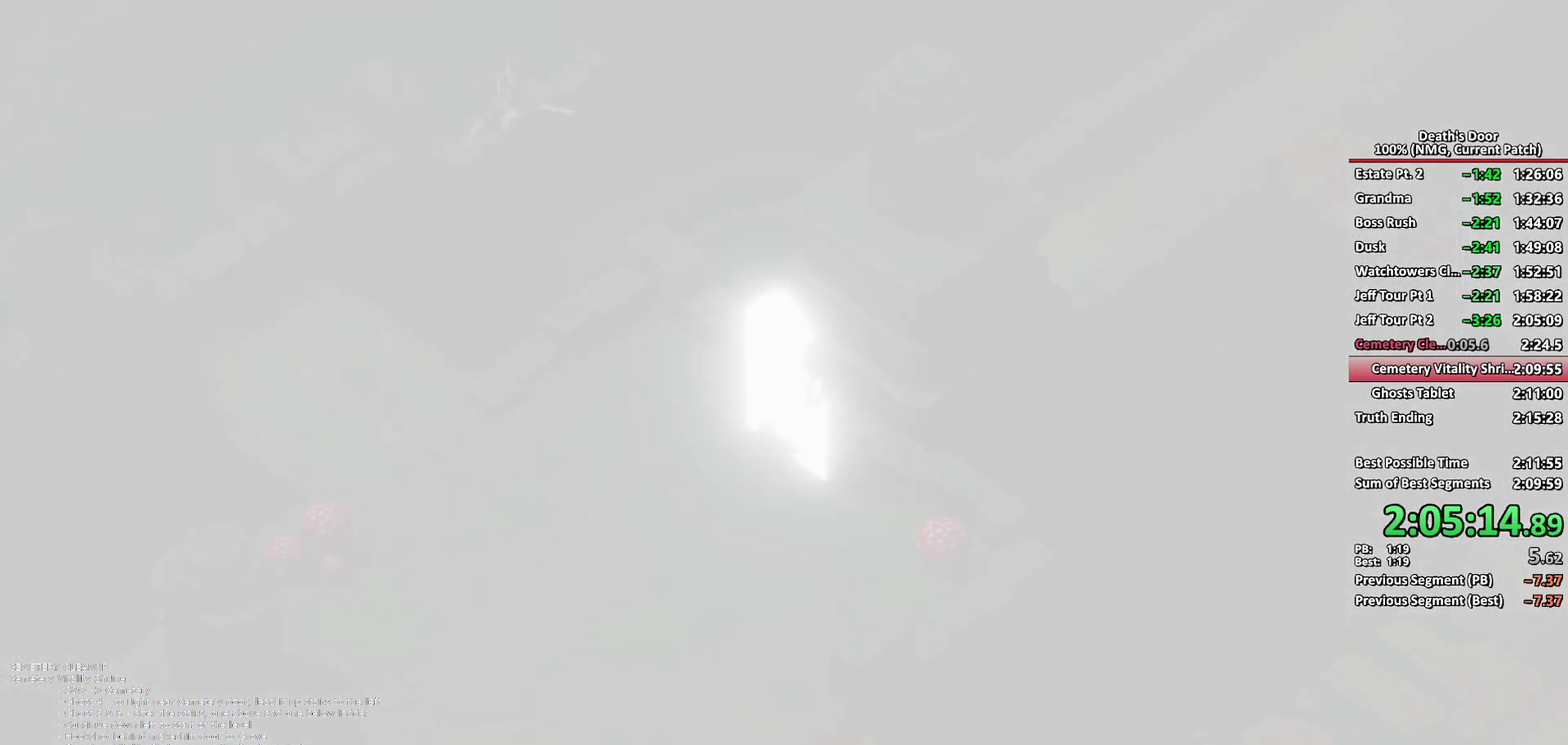
{"buttons": [], "left_stick": "center", "right_stick": "center", "events": []}
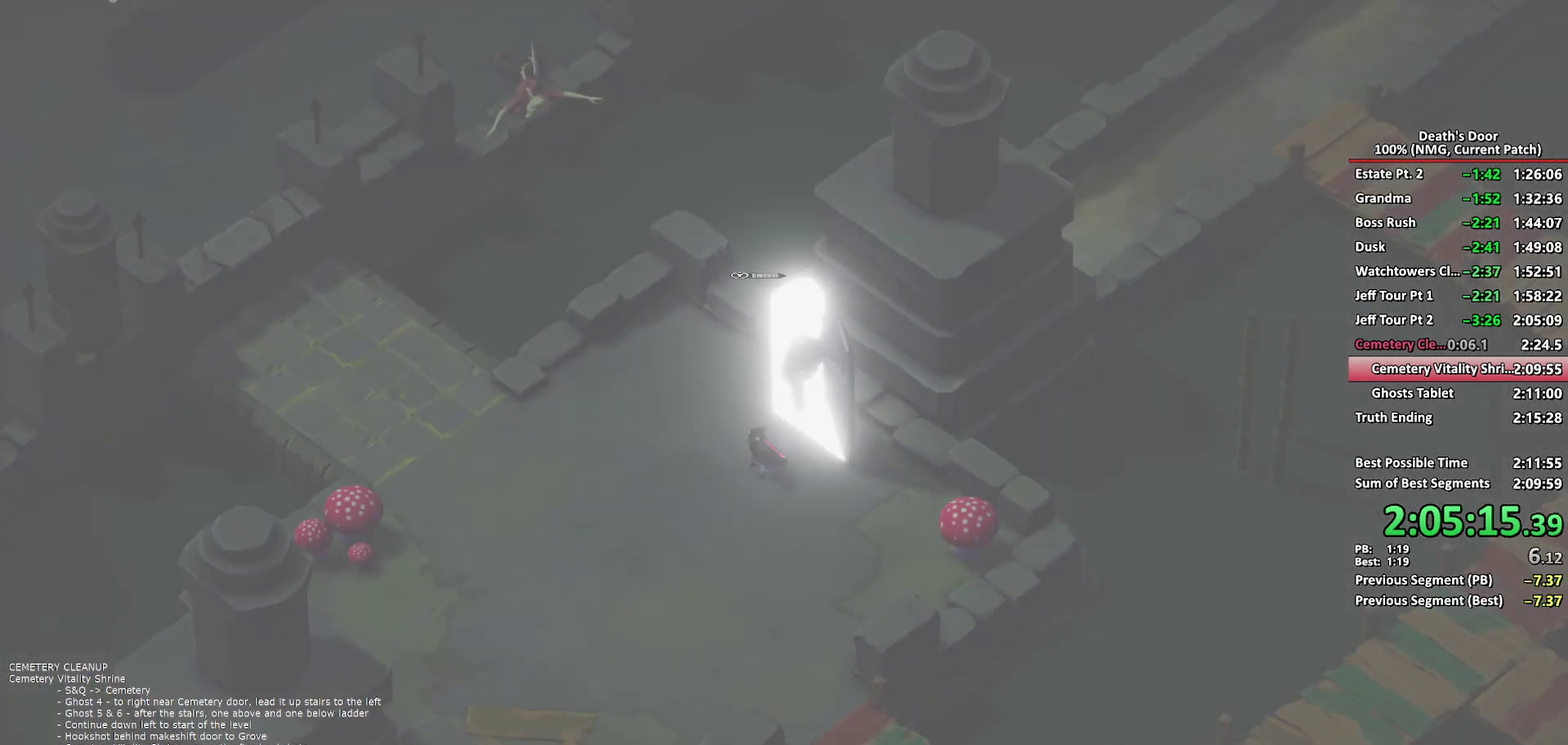
{"buttons": [], "left_stick": "center", "right_stick": "center", "events": [[167, "left_stick", "up-right"], [400, "left_stick", "center"]]}
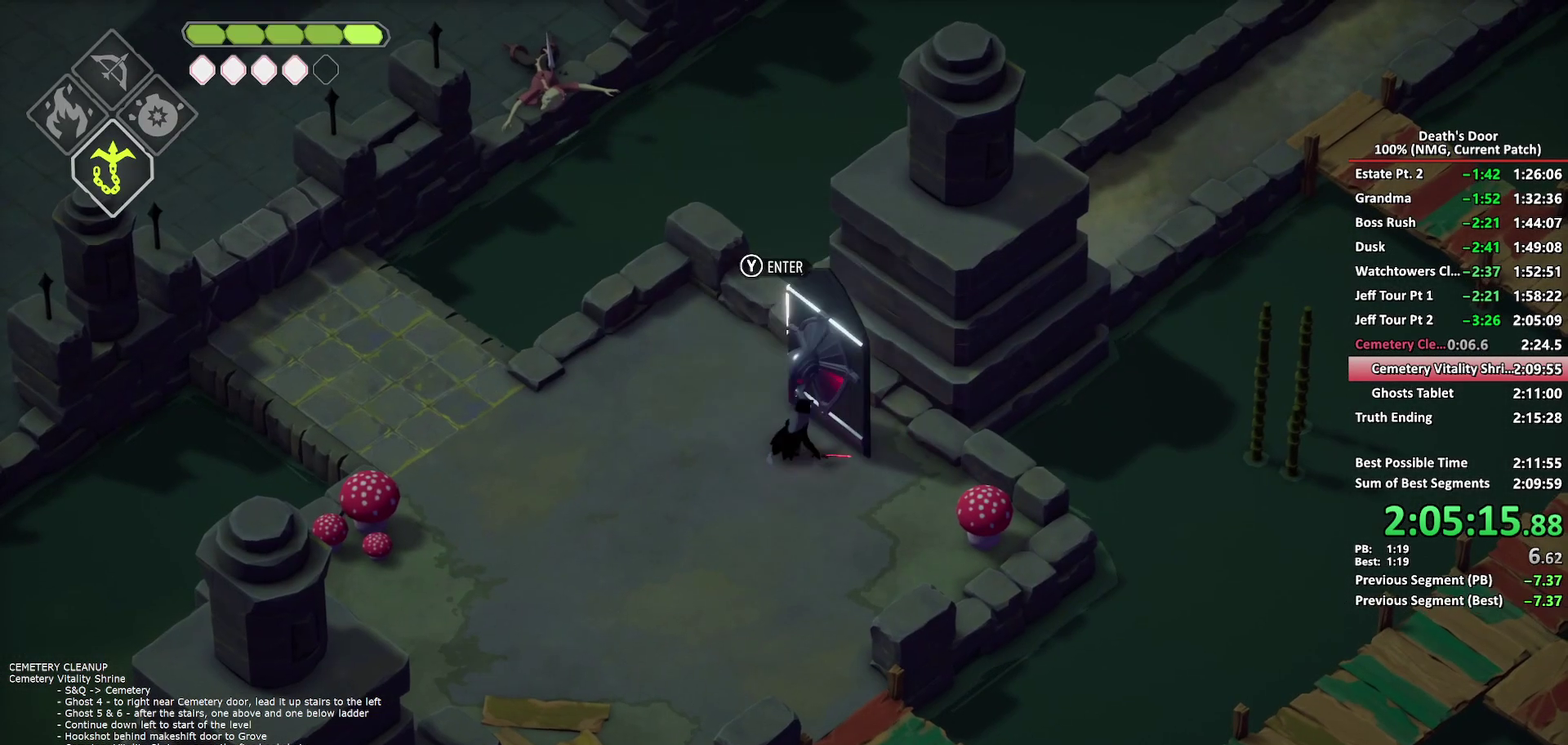
{"buttons": [], "left_stick": "up-right", "right_stick": "center", "events": [[100, "left_stick", "up-right"], [133, "Y", "down"], [233, "Y", "up"], [283, "Y", "down"], [350, "Y", "up"], [417, "Y", "down"], [500, "Y", "up"]]}
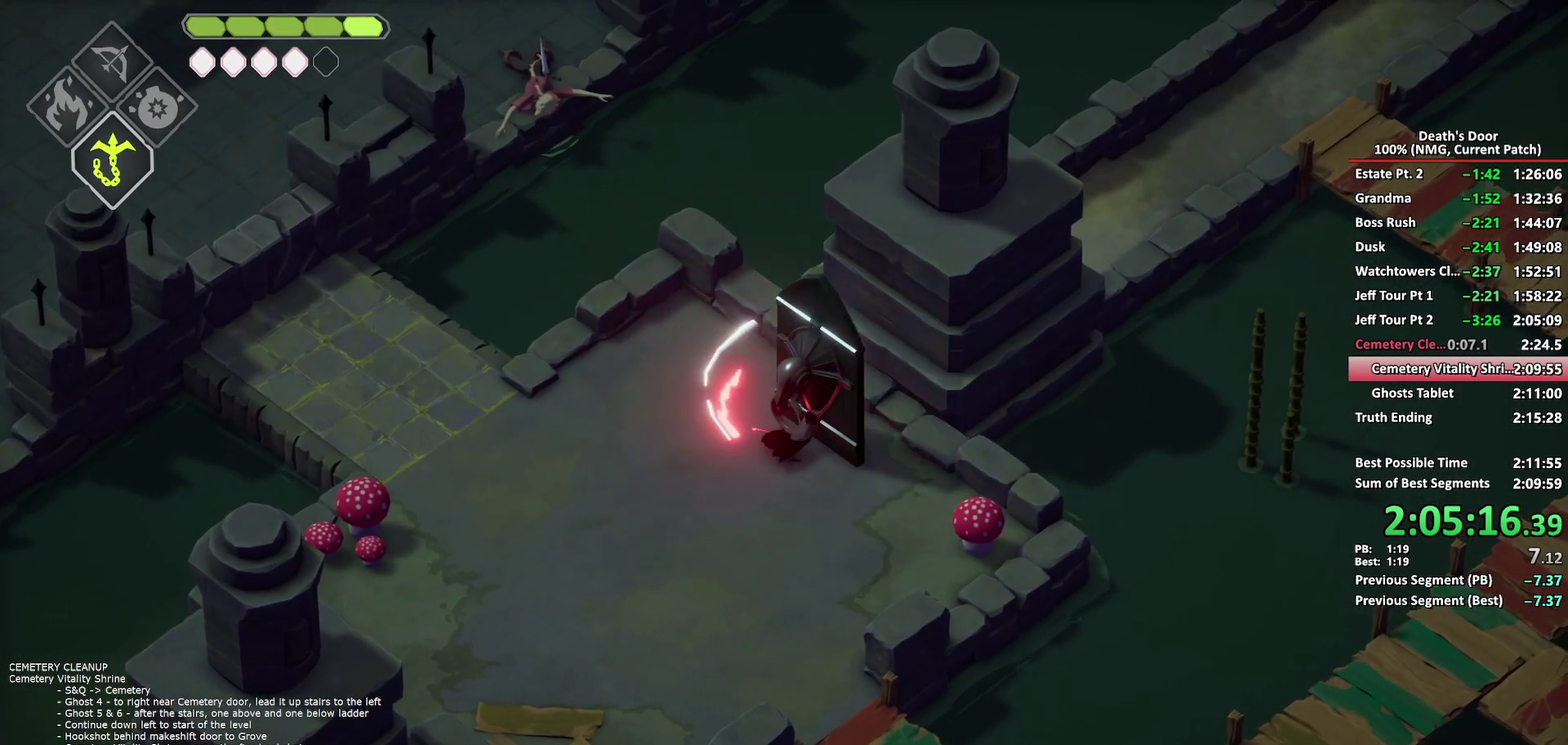
{"buttons": [], "left_stick": "up-right", "right_stick": "center", "events": [[50, "Y", "down"], [150, "Y", "up"]]}
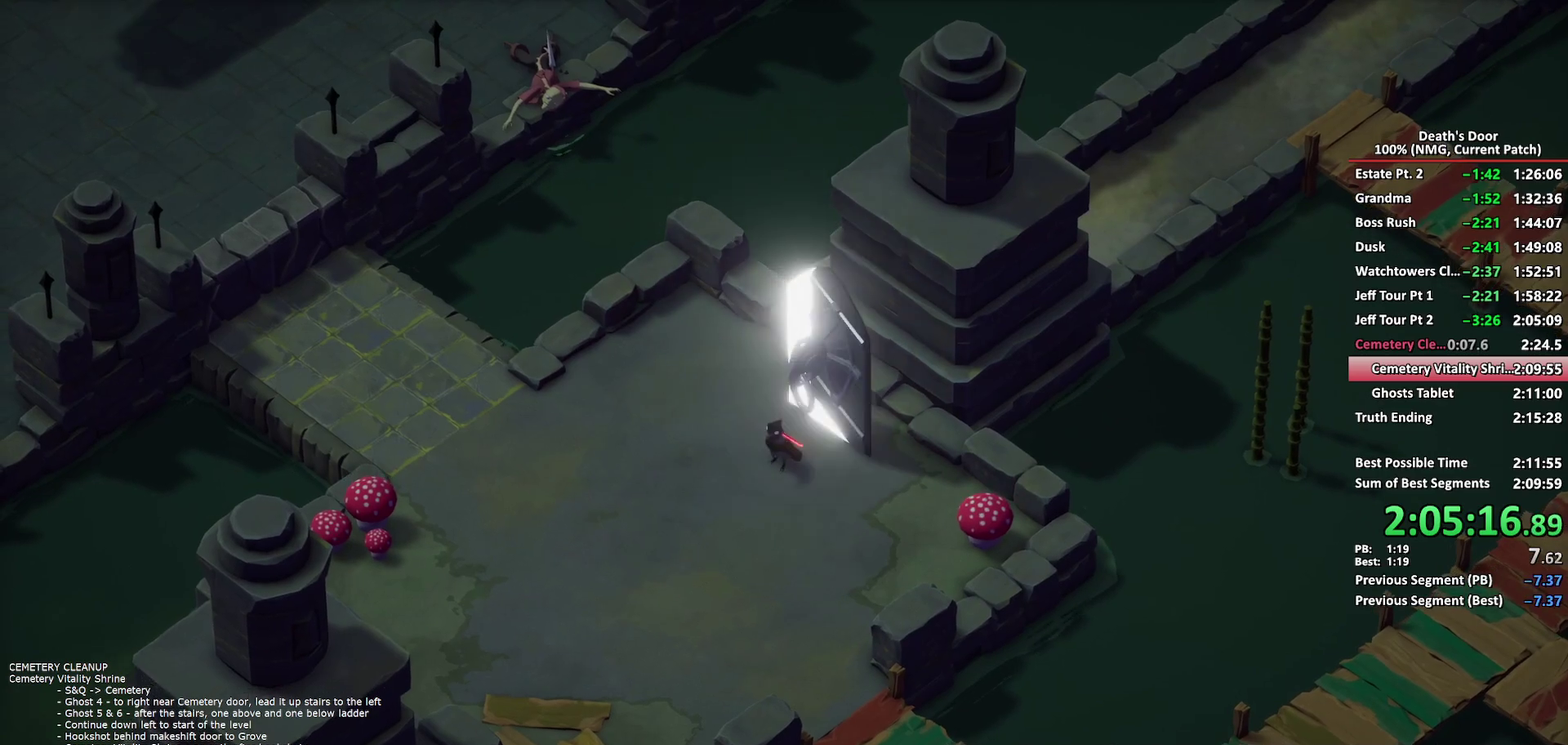
{"buttons": [], "left_stick": "up-right", "right_stick": "center", "events": []}
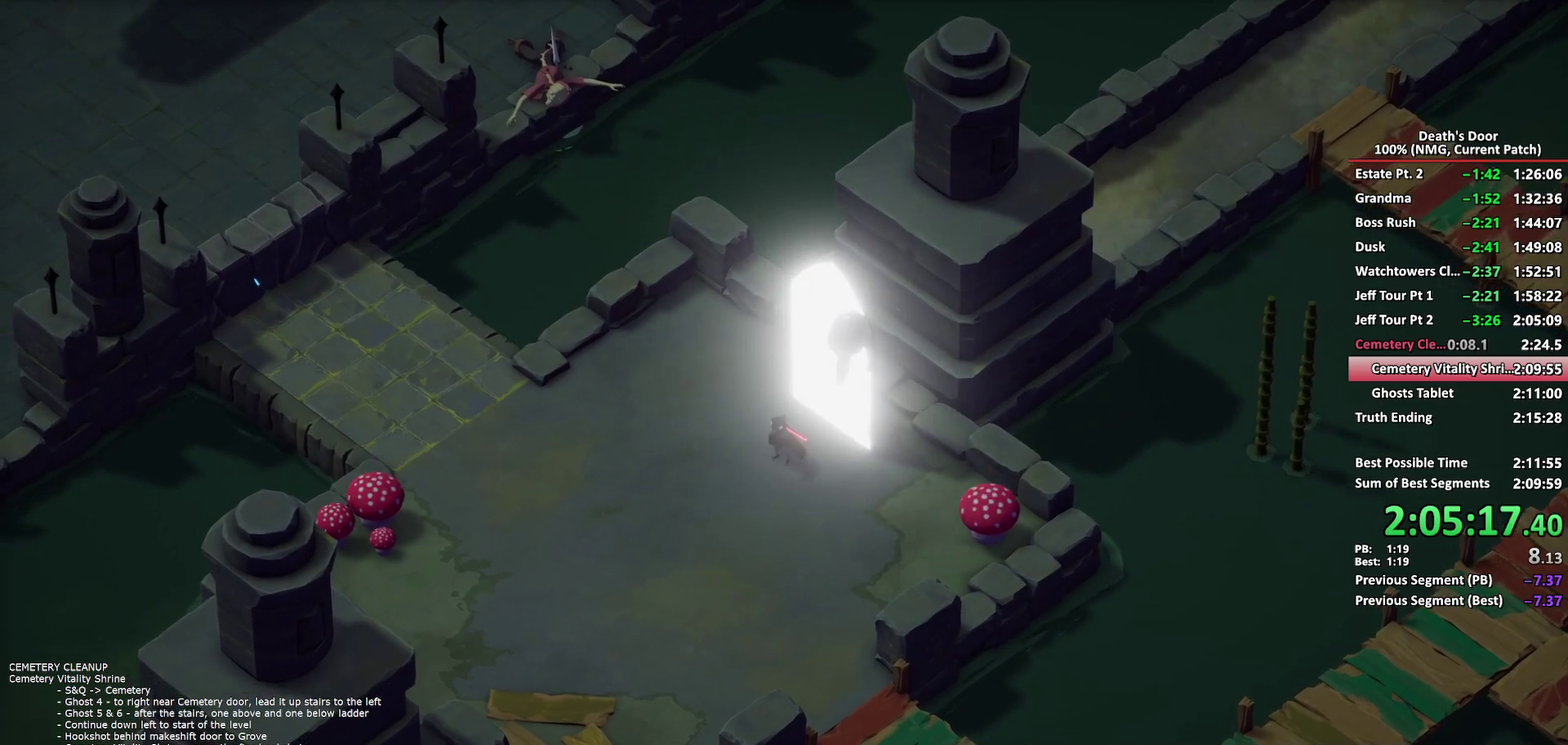
{"buttons": [], "left_stick": "up-right", "right_stick": "center", "events": []}
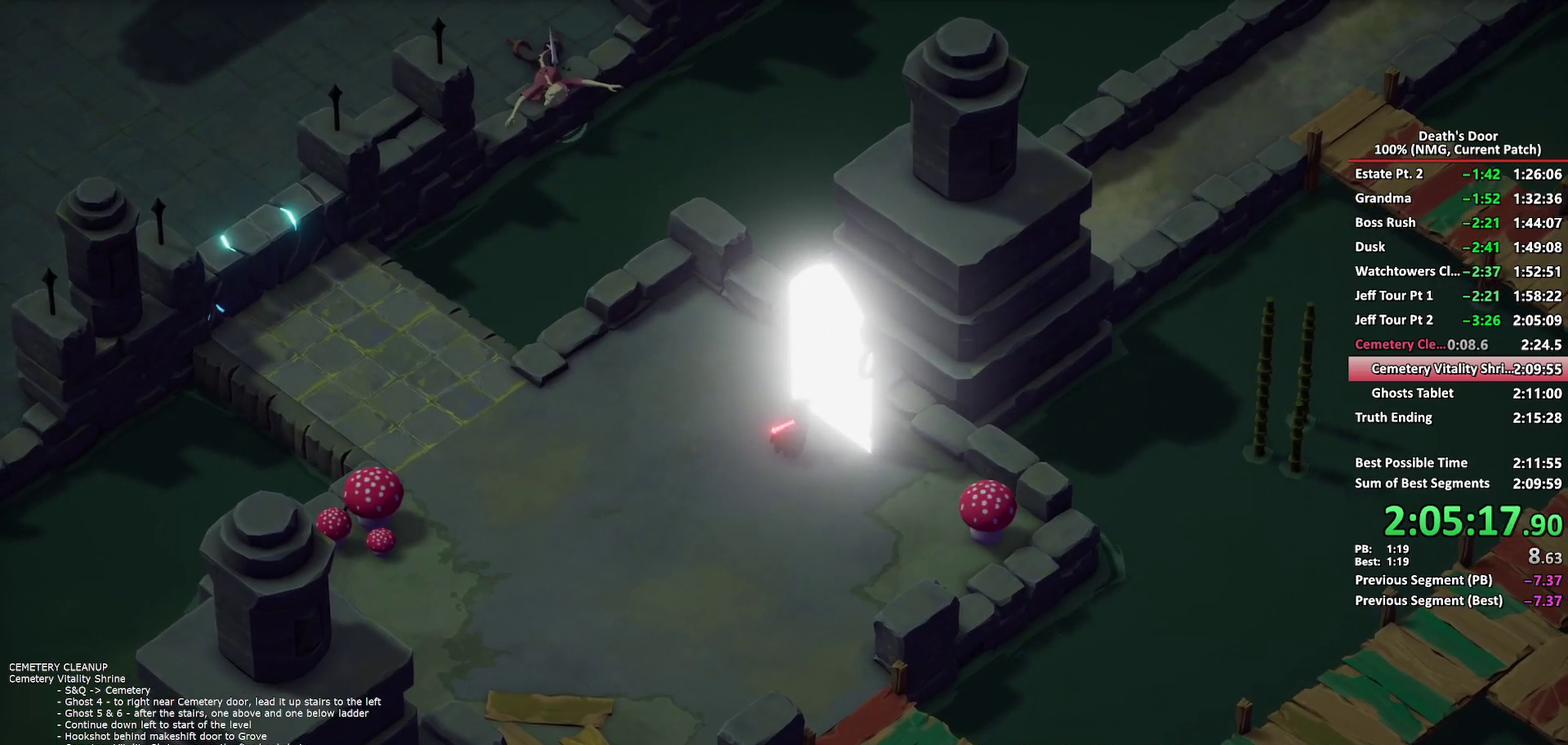
{"buttons": [], "left_stick": "center", "right_stick": "center", "events": [[283, "left_stick", "center"]]}
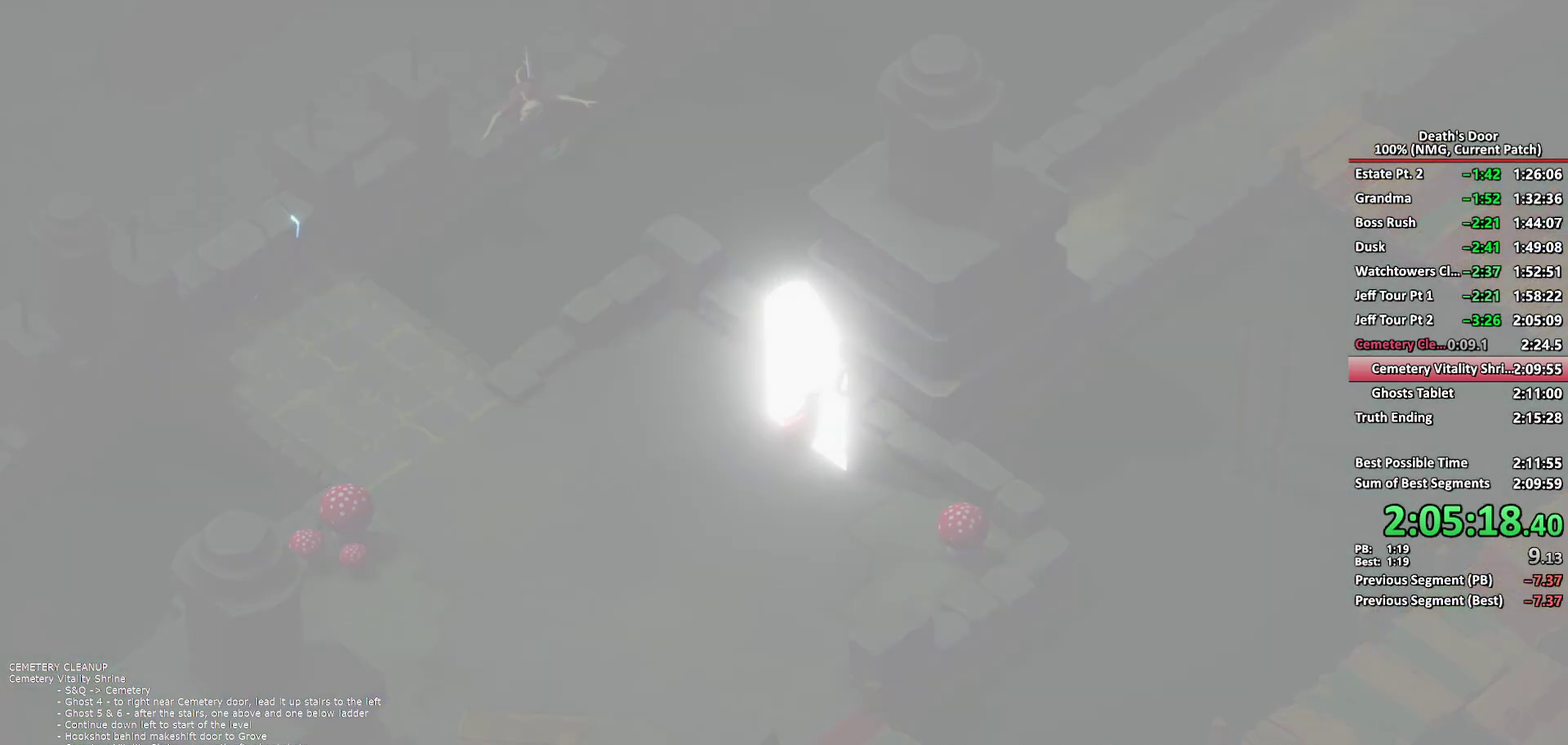
{"buttons": [], "left_stick": "center", "right_stick": "center", "events": []}
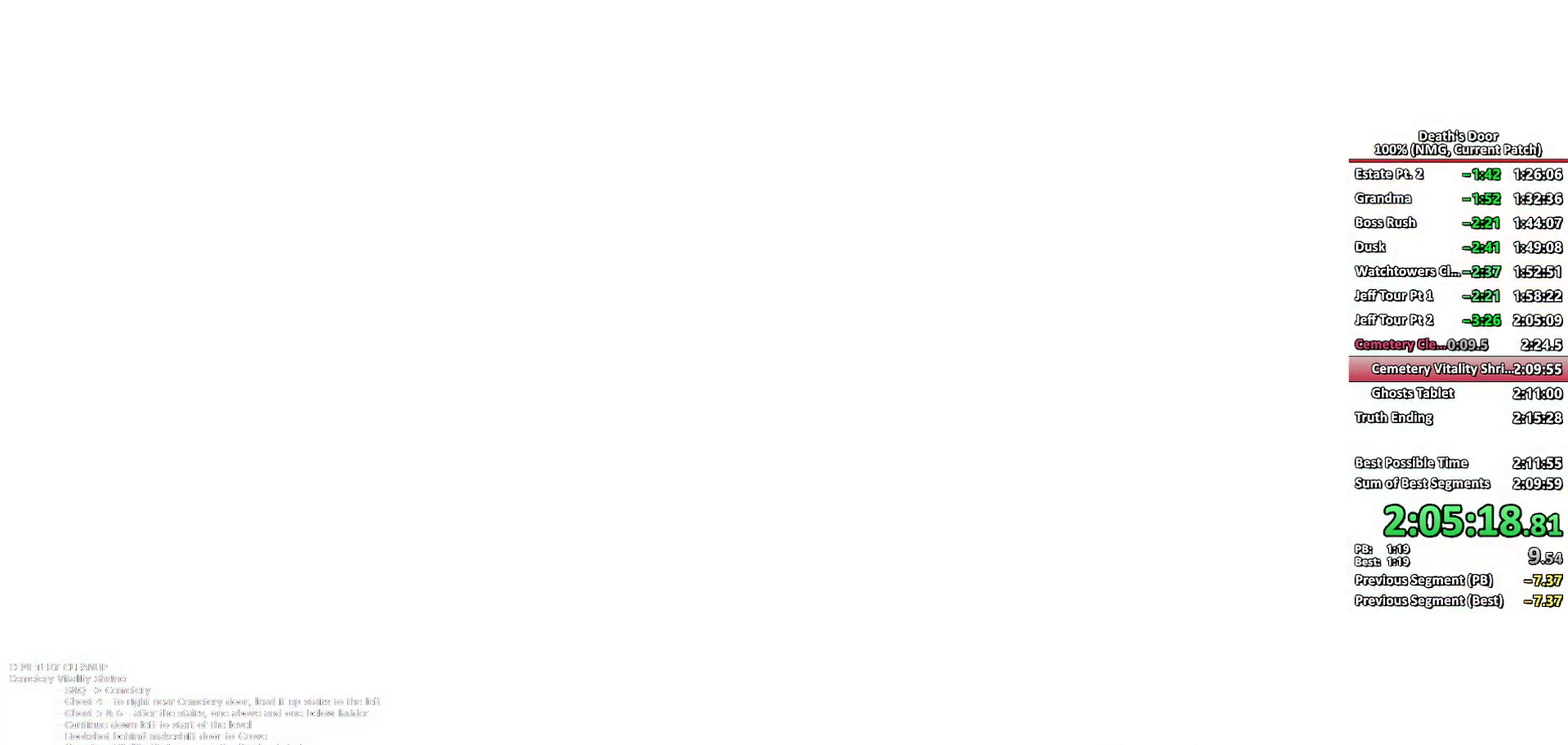
{"buttons": [], "left_stick": "center", "right_stick": "center", "events": []}
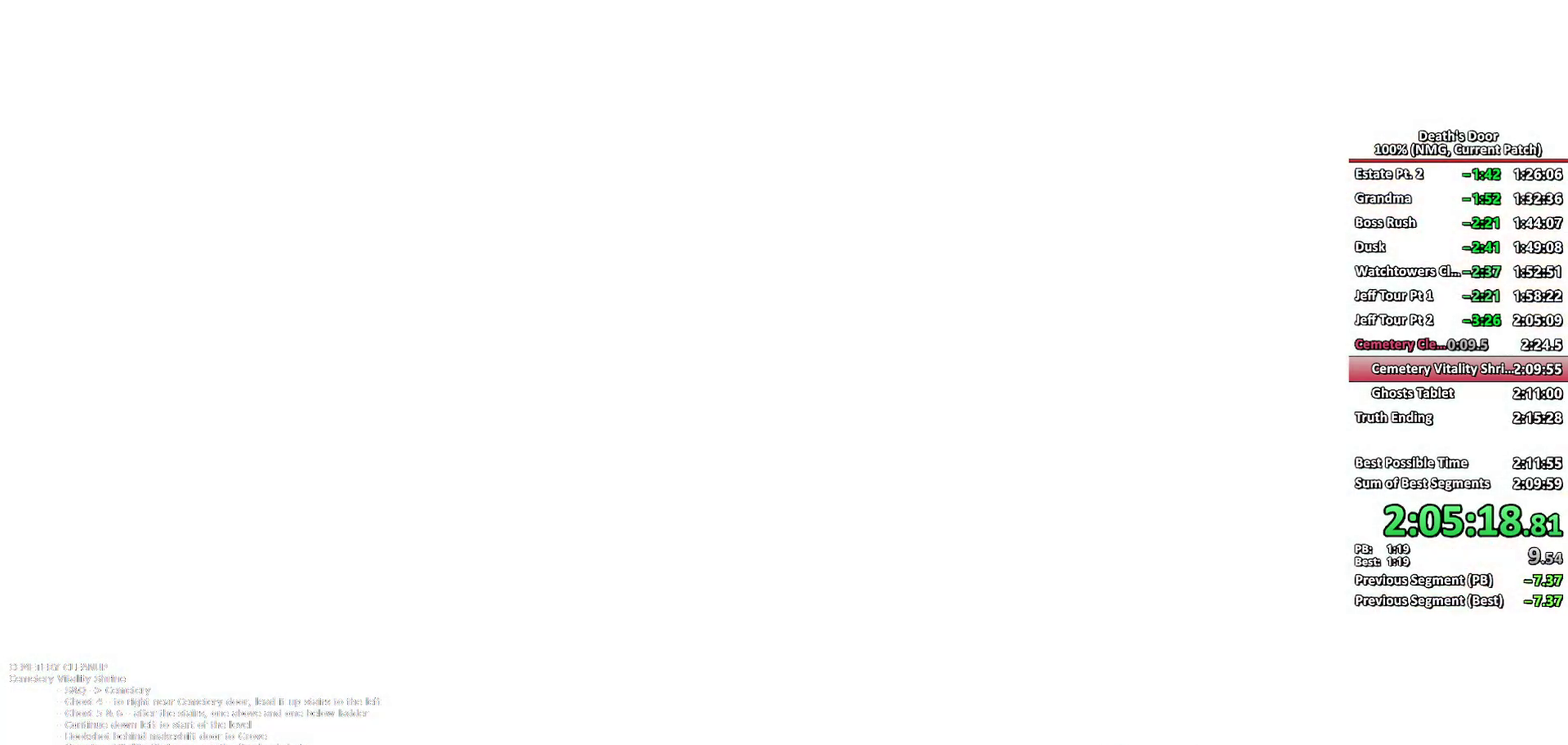
{"buttons": [], "left_stick": "center", "right_stick": "center", "events": []}
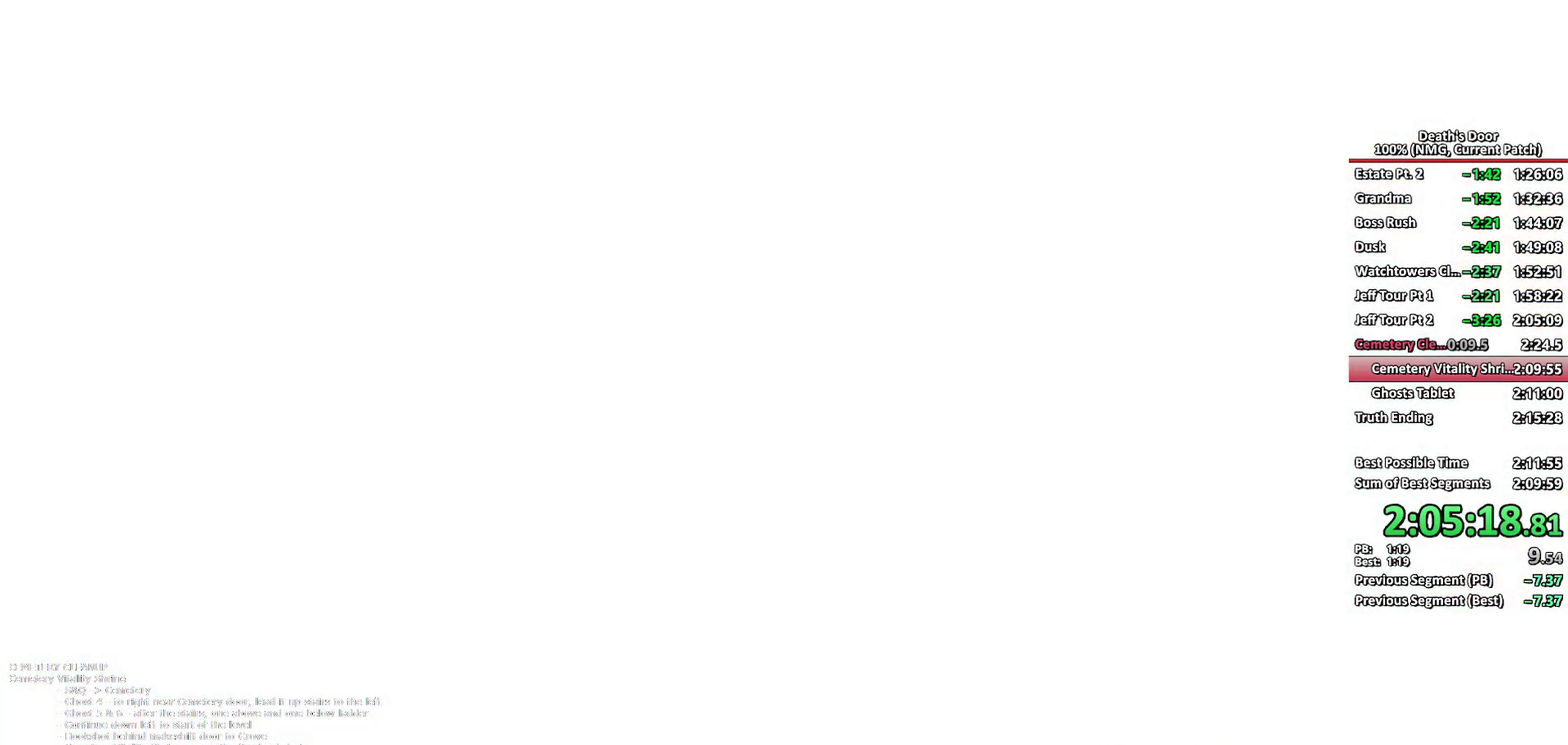
{"buttons": [], "left_stick": "center", "right_stick": "center", "events": []}
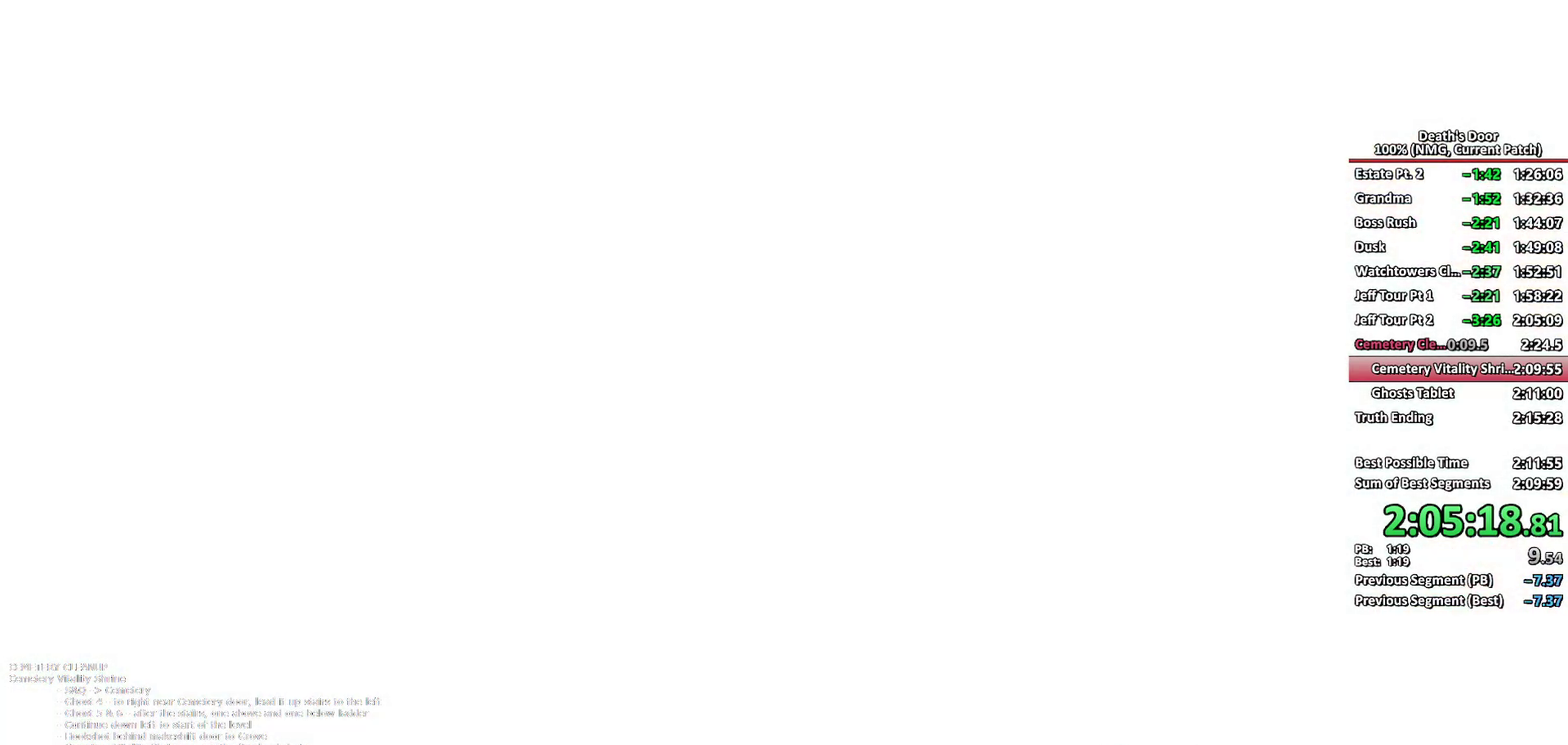
{"buttons": [], "left_stick": "center", "right_stick": "center", "events": []}
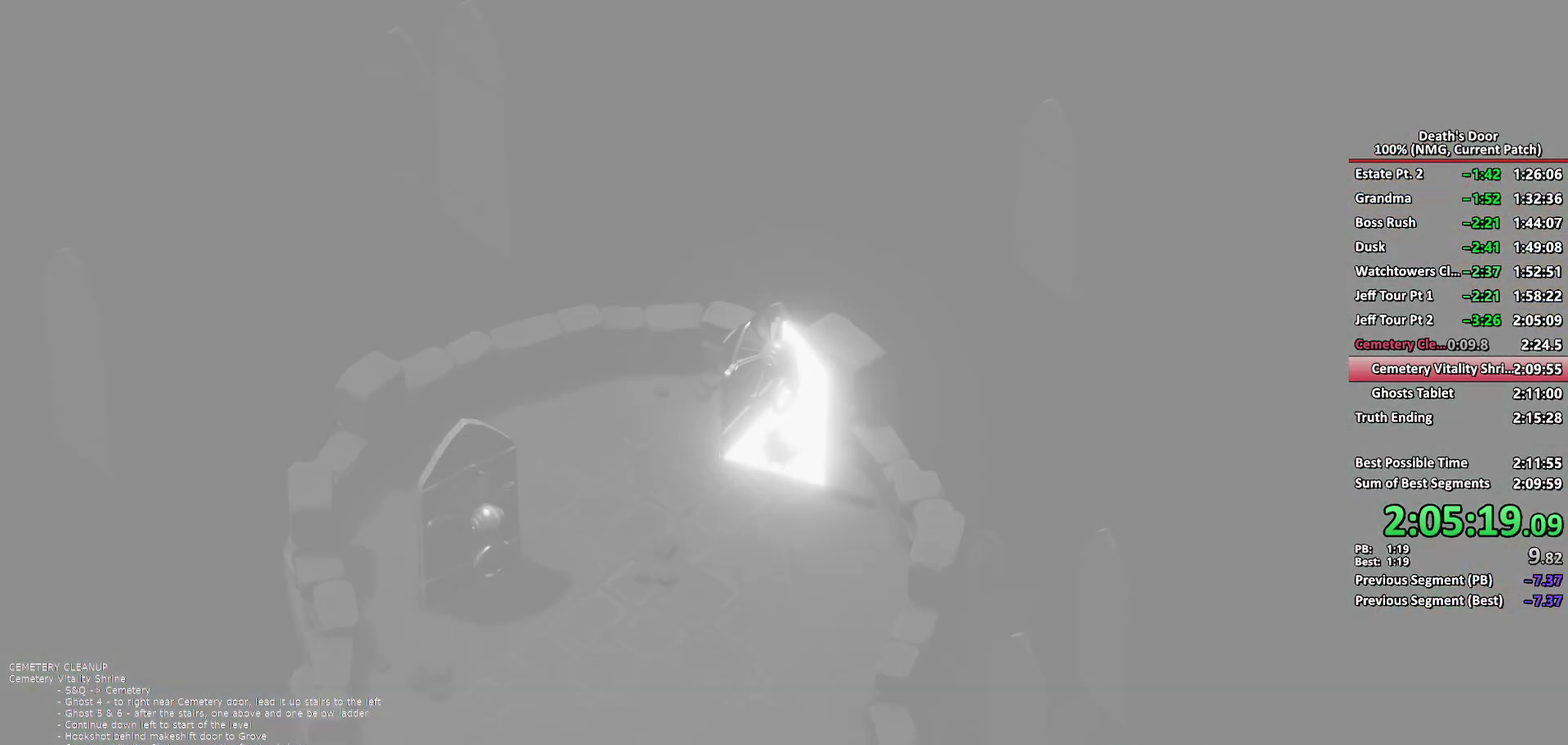
{"buttons": [], "left_stick": "center", "right_stick": "center", "events": []}
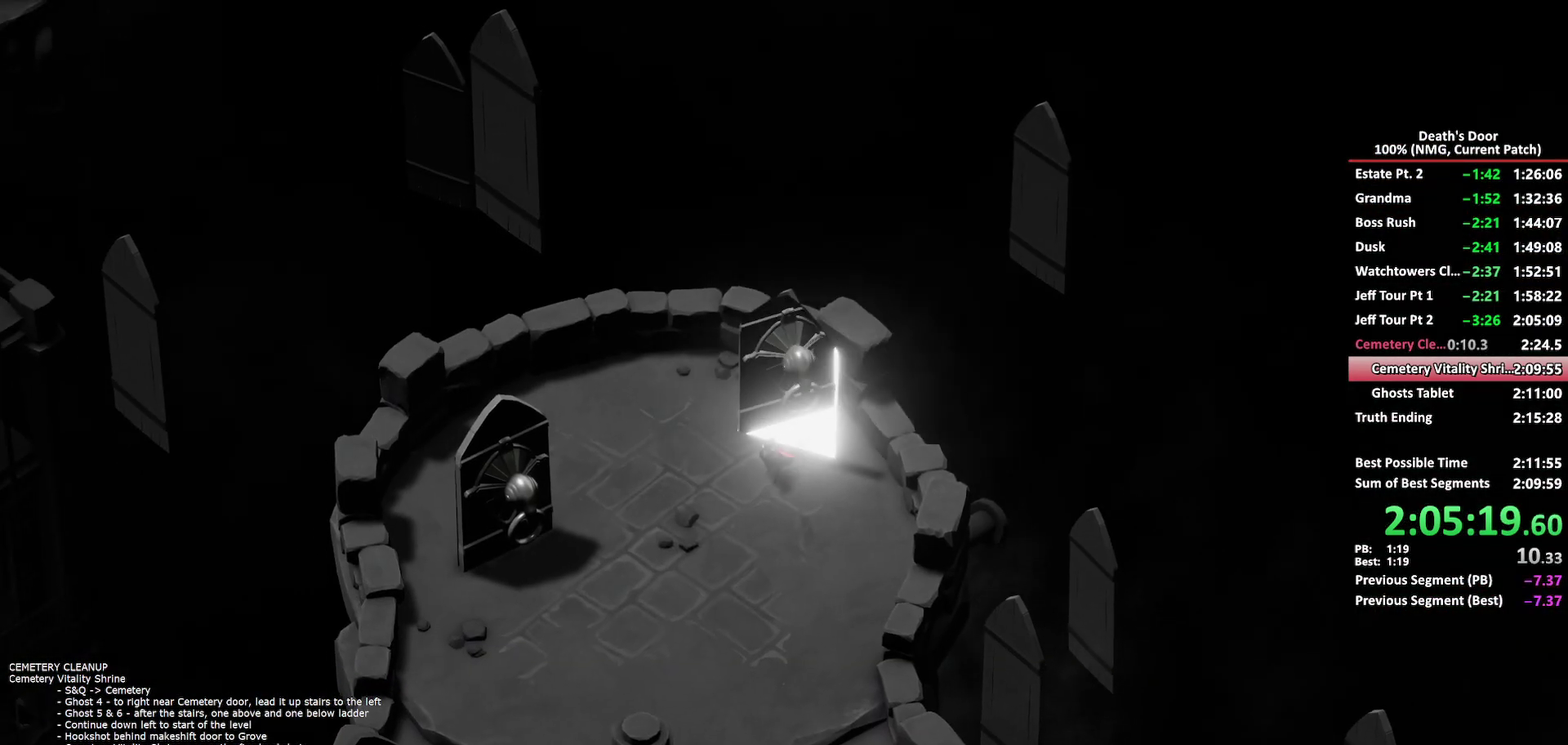
{"buttons": [], "left_stick": "down-left", "right_stick": "center", "events": [[50, "left_stick", "down-left"]]}
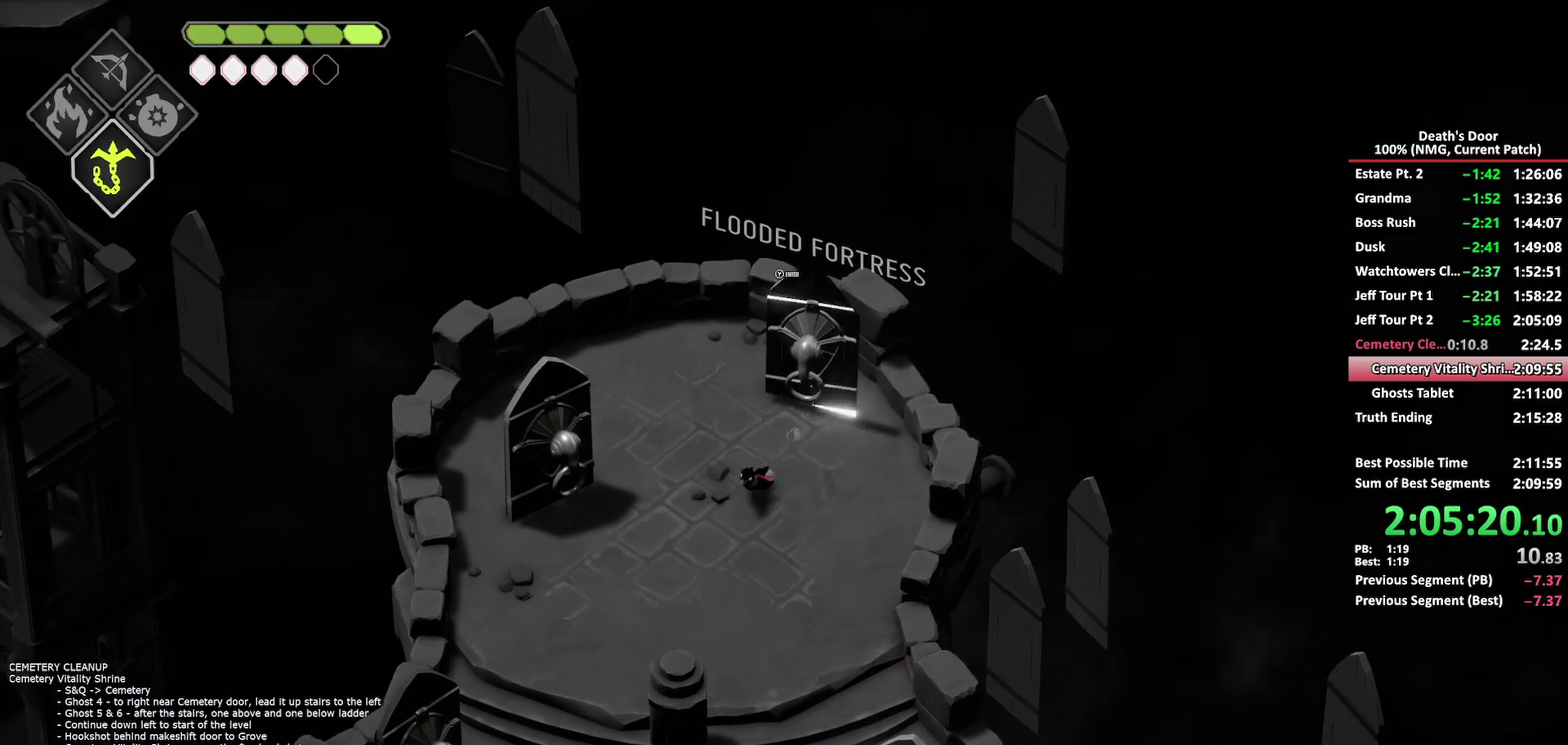
{"buttons": [], "left_stick": "down-left", "right_stick": "center", "events": []}